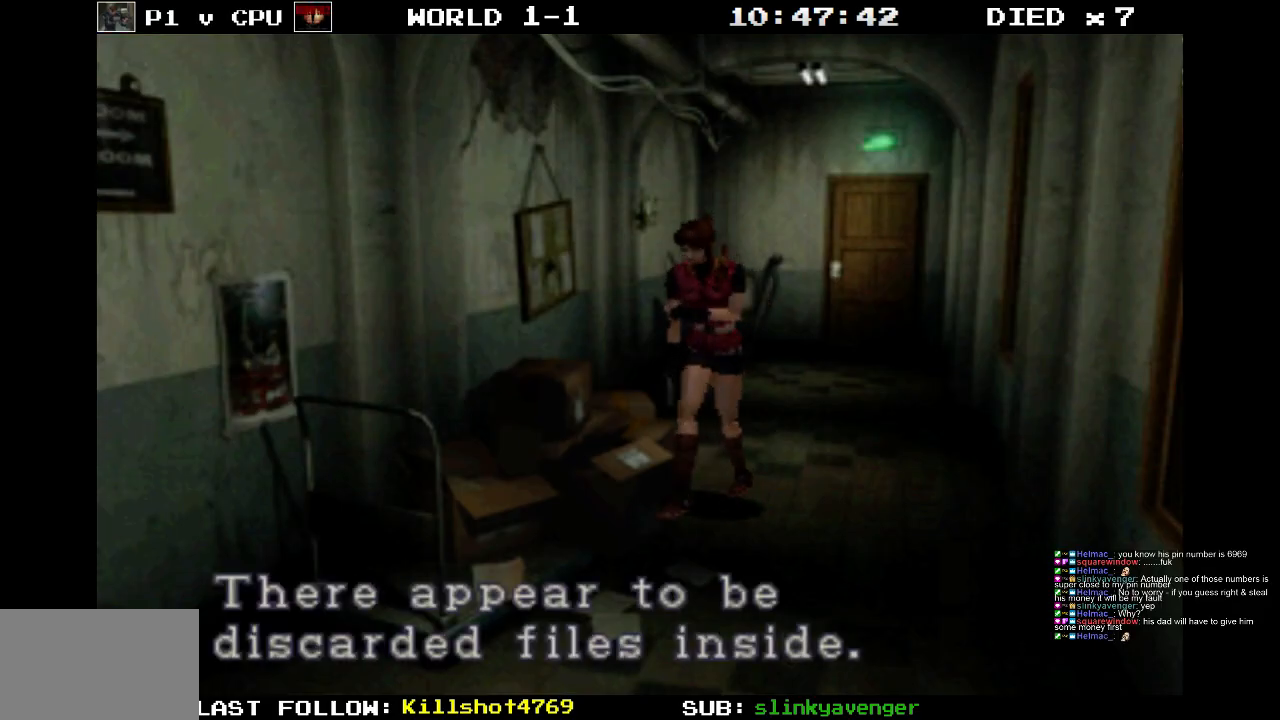
Gameplay with a controller (PlayStation layout); each line is a JSON object with the inputs held at the frame after it. "events" lists button and stick changes between this image and that frame as [ms after this image, input, new state], when the widget could be followed in between. Not read: L3 R3 left_stick right_stick.
{"buttons": ["DPAD_LEFT"], "events": [[150, "CROSS", "up"], [267, "DPAD_LEFT", "down"]]}
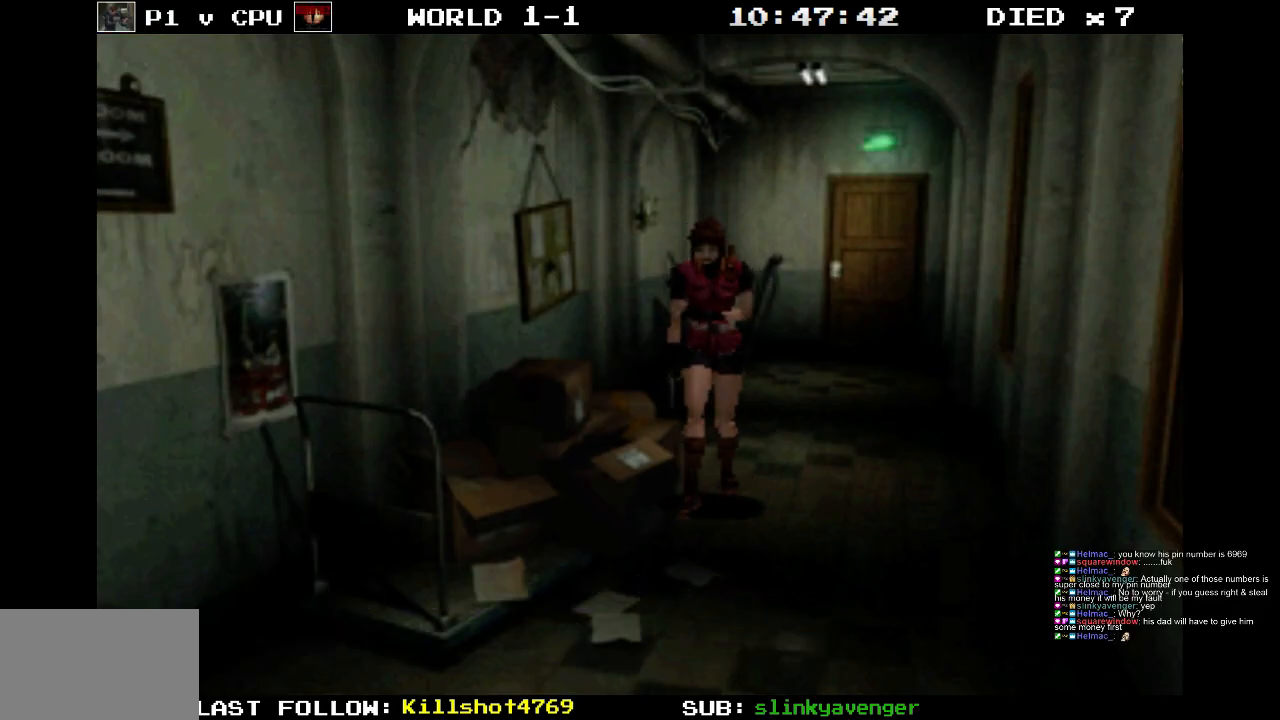
{"buttons": ["DPAD_UP", "DPAD_LEFT"], "events": [[100, "DPAD_UP", "down"]]}
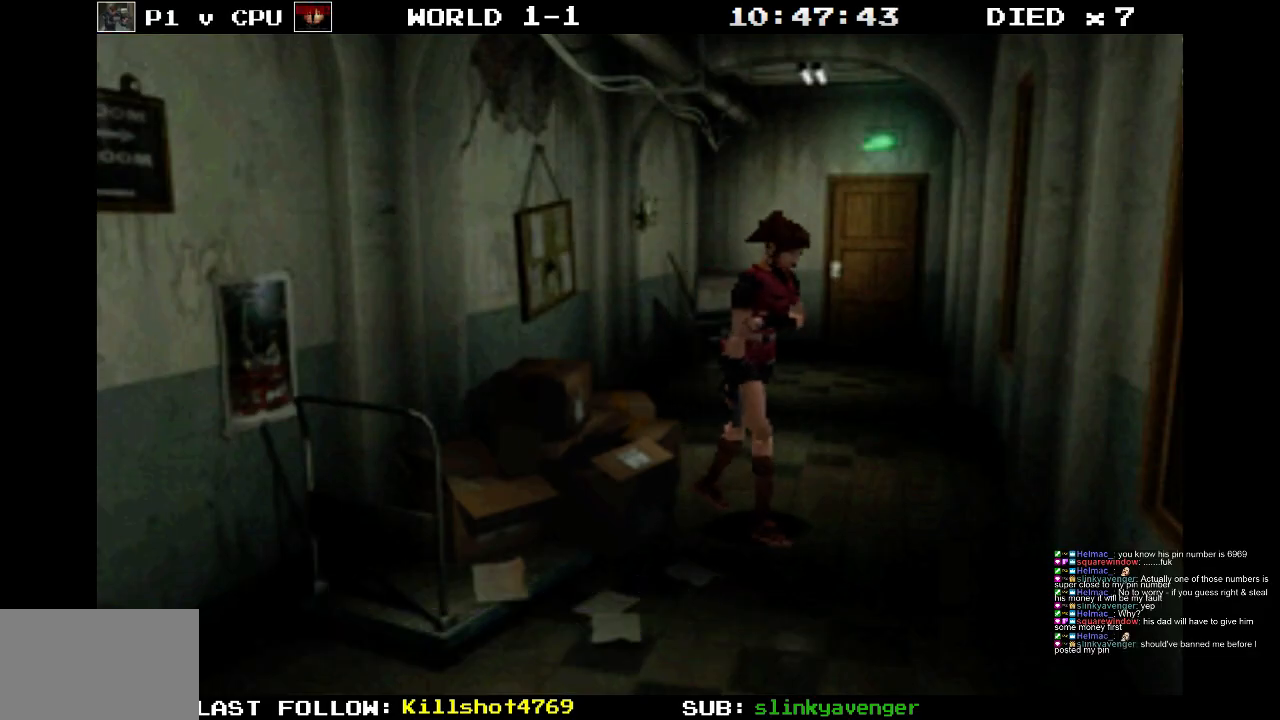
{"buttons": ["DPAD_UP"], "events": [[33, "DPAD_LEFT", "up"], [233, "DPAD_RIGHT", "down"], [500, "DPAD_RIGHT", "up"]]}
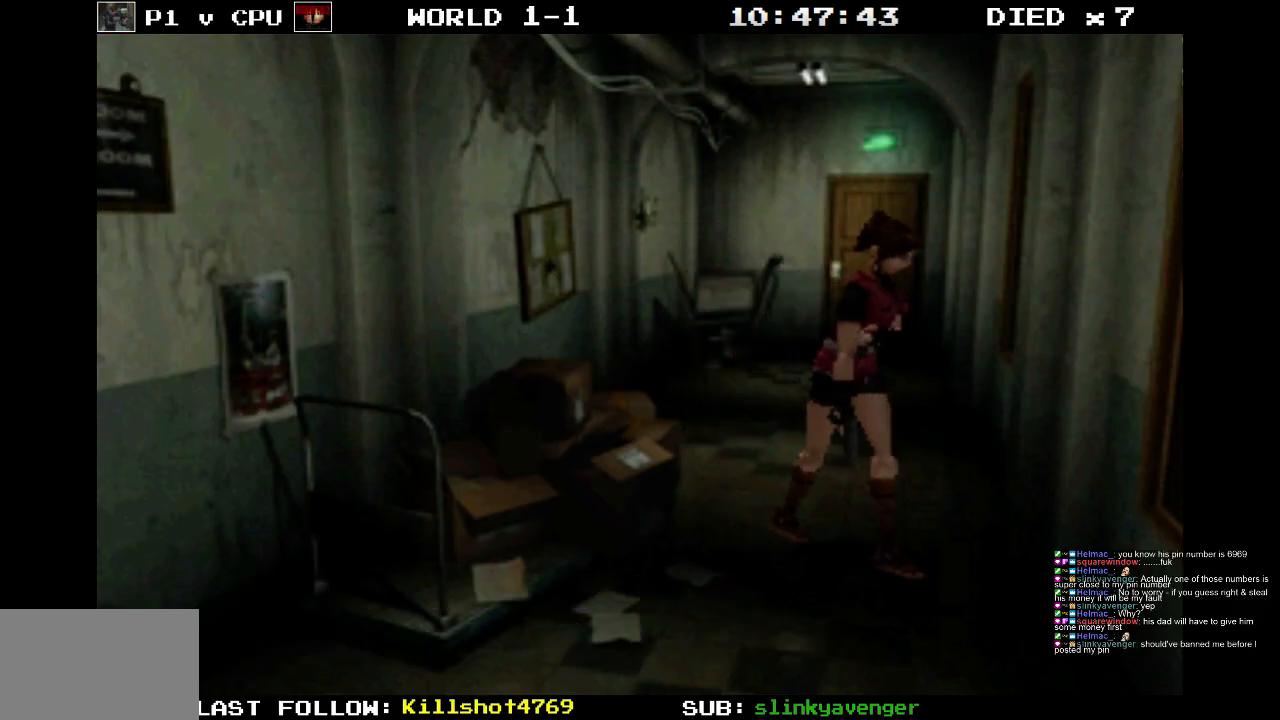
{"buttons": ["DPAD_UP"], "events": [[167, "DPAD_RIGHT", "down"], [400, "DPAD_RIGHT", "up"]]}
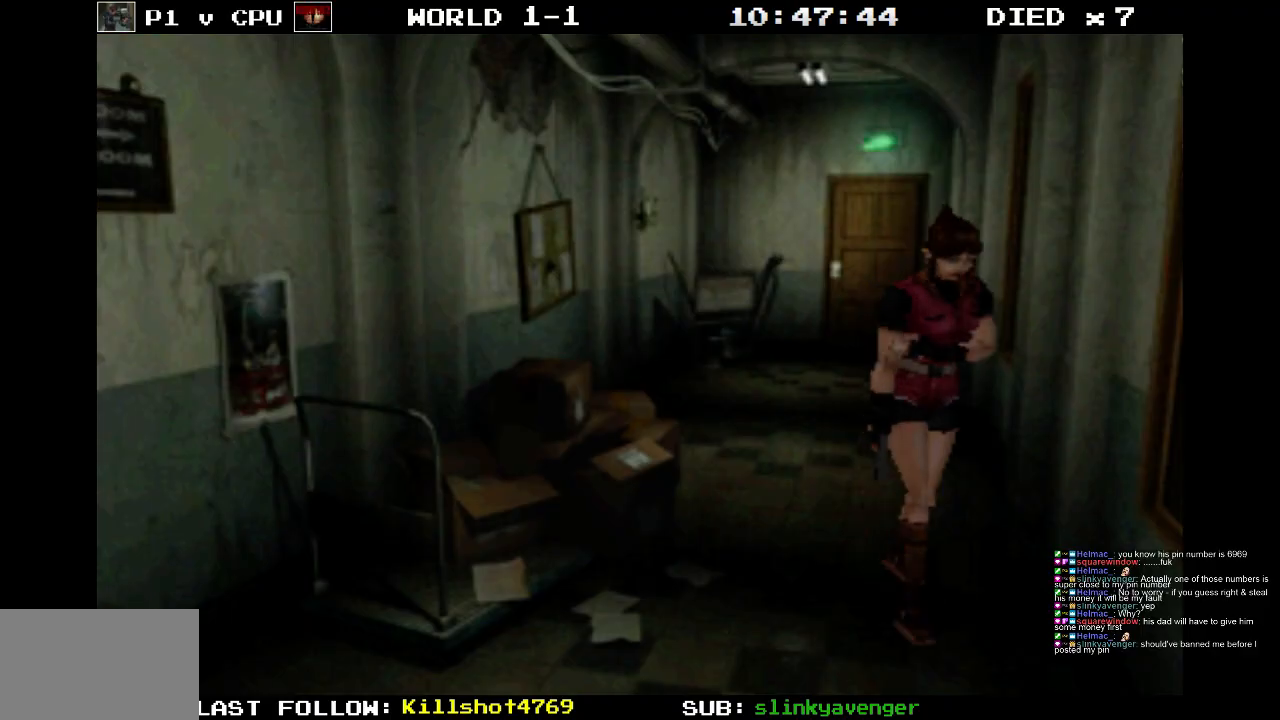
{"buttons": ["DPAD_UP", "DPAD_LEFT"], "events": [[100, "DPAD_RIGHT", "down"], [167, "CROSS", "down"], [233, "DPAD_RIGHT", "up"], [367, "DPAD_LEFT", "down"], [483, "CROSS", "up"]]}
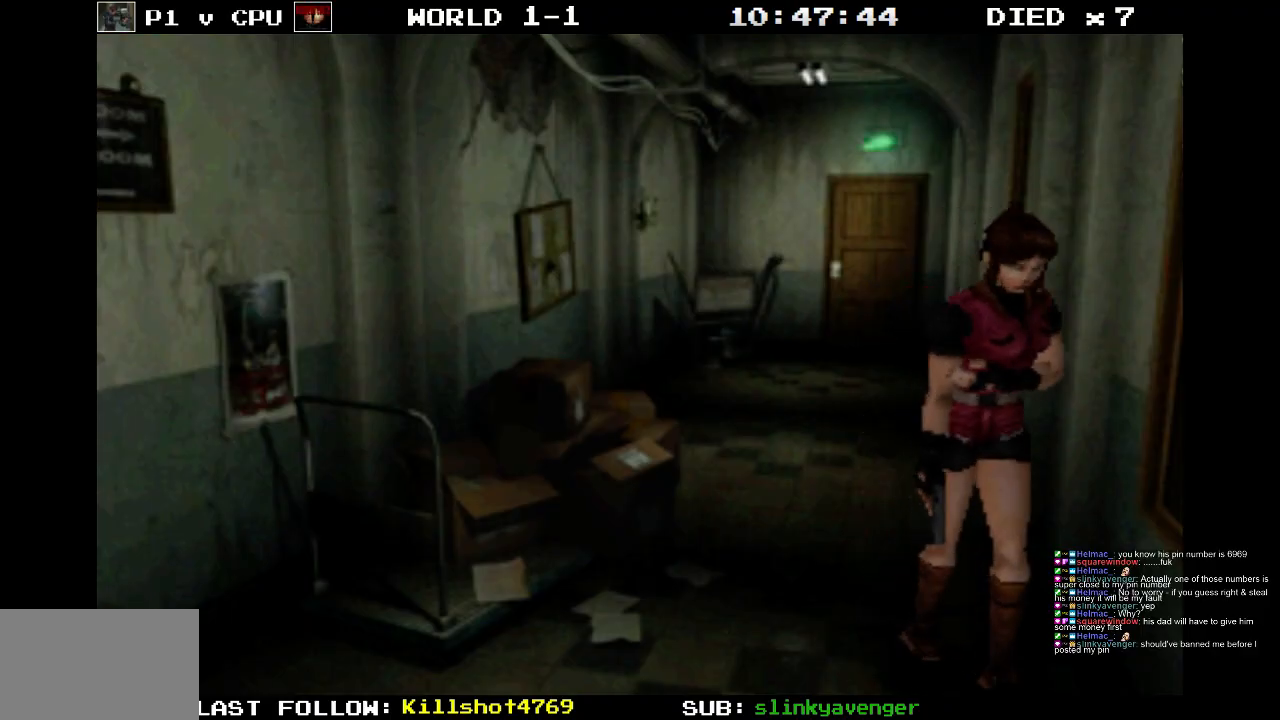
{"buttons": ["DPAD_UP", "DPAD_RIGHT"], "events": [[250, "DPAD_LEFT", "up"], [300, "CROSS", "down"], [300, "DPAD_RIGHT", "down"], [483, "CROSS", "up"]]}
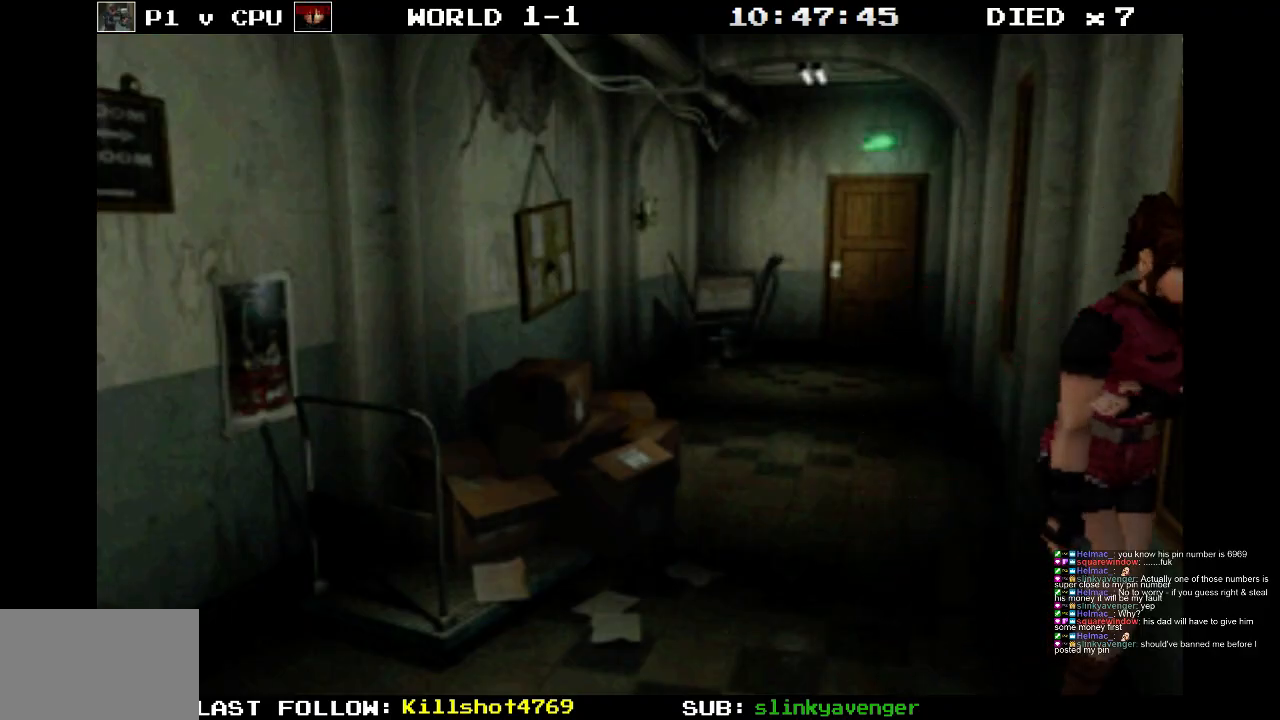
{"buttons": ["CROSS", "DPAD_UP"], "events": [[100, "CROSS", "down"], [283, "DPAD_RIGHT", "up"], [317, "CROSS", "up"], [400, "CROSS", "down"]]}
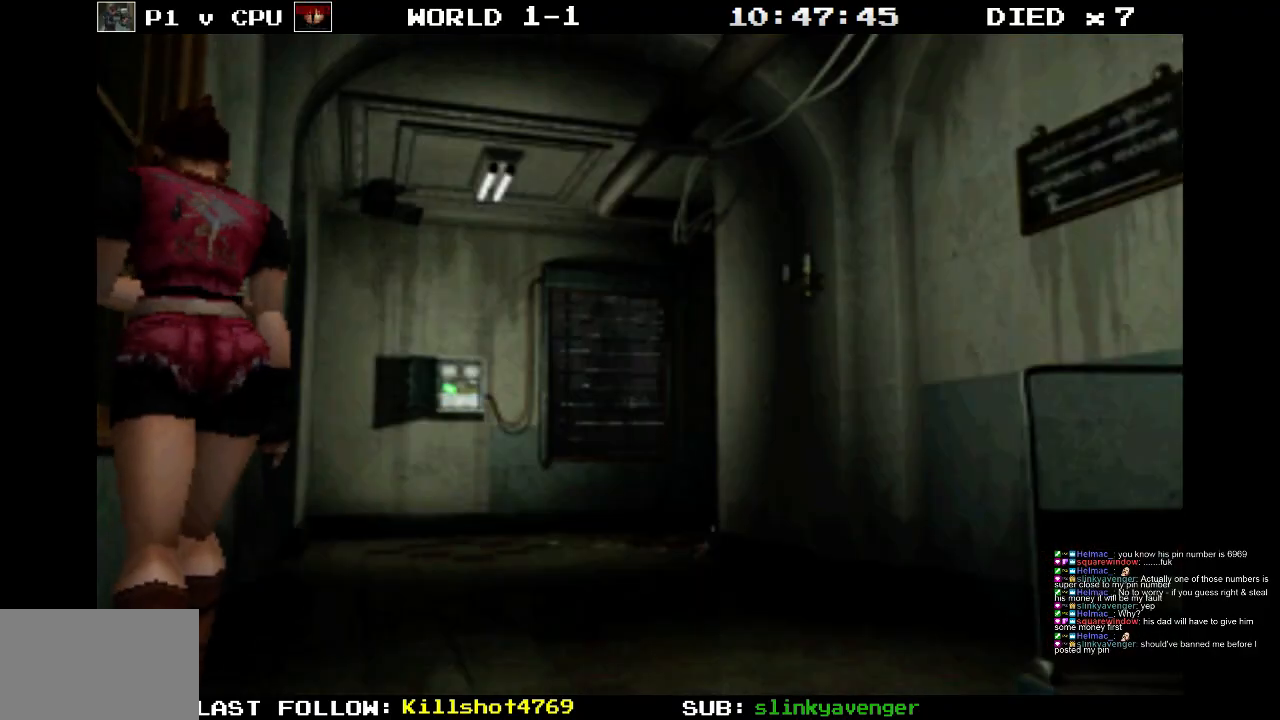
{"buttons": ["DPAD_UP"], "events": [[17, "DPAD_RIGHT", "down"], [100, "CROSS", "up"], [183, "DPAD_RIGHT", "up"]]}
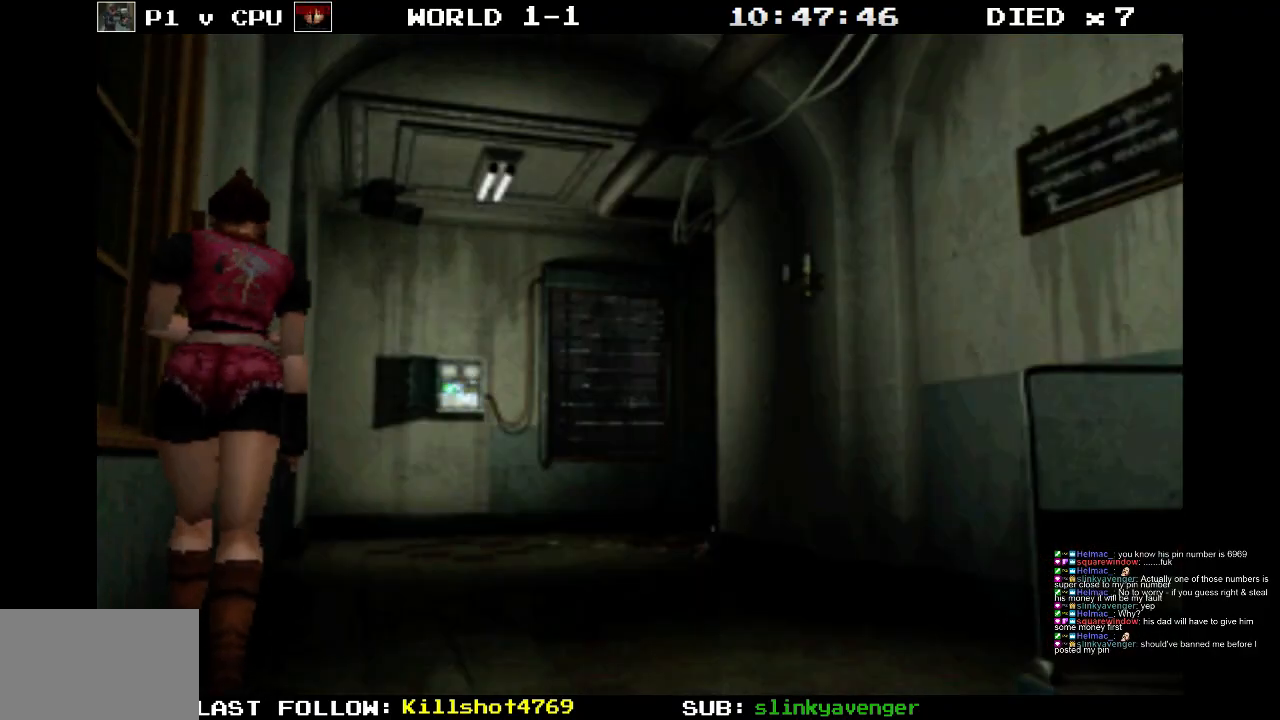
{"buttons": ["DPAD_UP"], "events": [[50, "DPAD_RIGHT", "down"], [150, "CROSS", "down"], [183, "DPAD_RIGHT", "up"], [283, "DPAD_LEFT", "down"], [317, "CROSS", "up"], [500, "DPAD_LEFT", "up"]]}
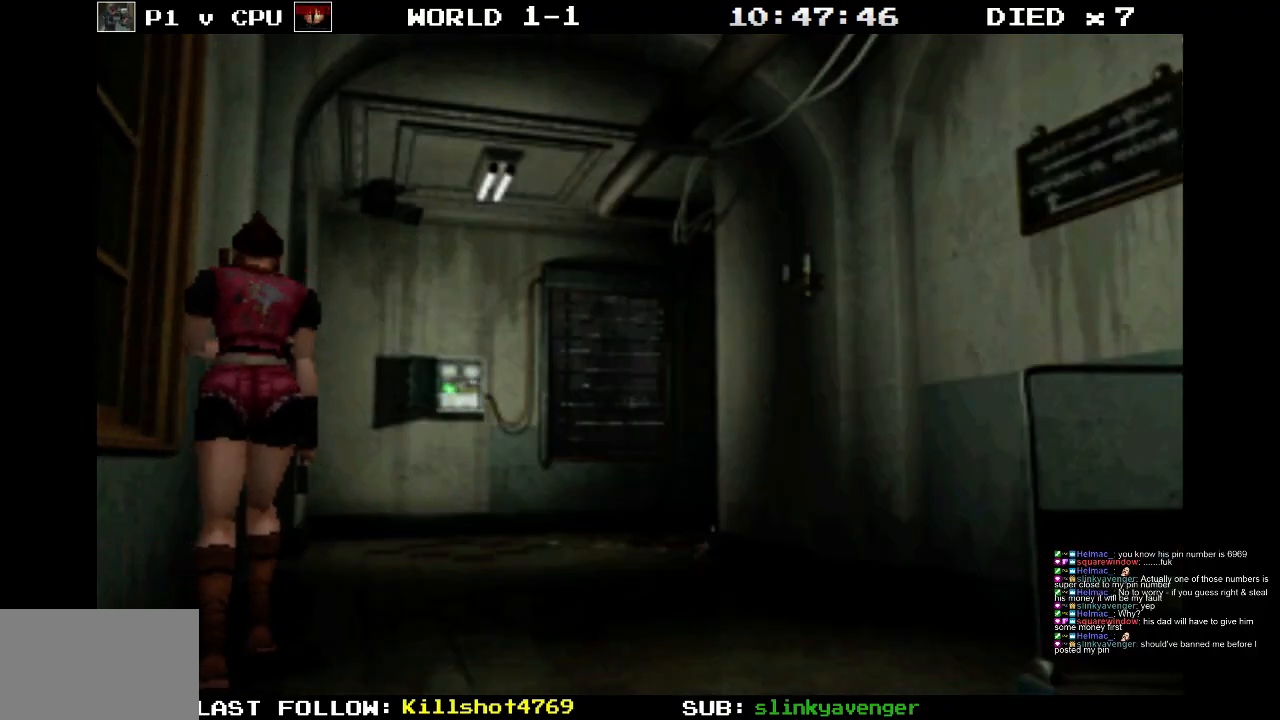
{"buttons": ["CROSS", "DPAD_UP"], "events": [[33, "SQUARE", "down"], [267, "DPAD_LEFT", "down"], [300, "SQUARE", "up"], [467, "CROSS", "down"], [467, "DPAD_LEFT", "up"]]}
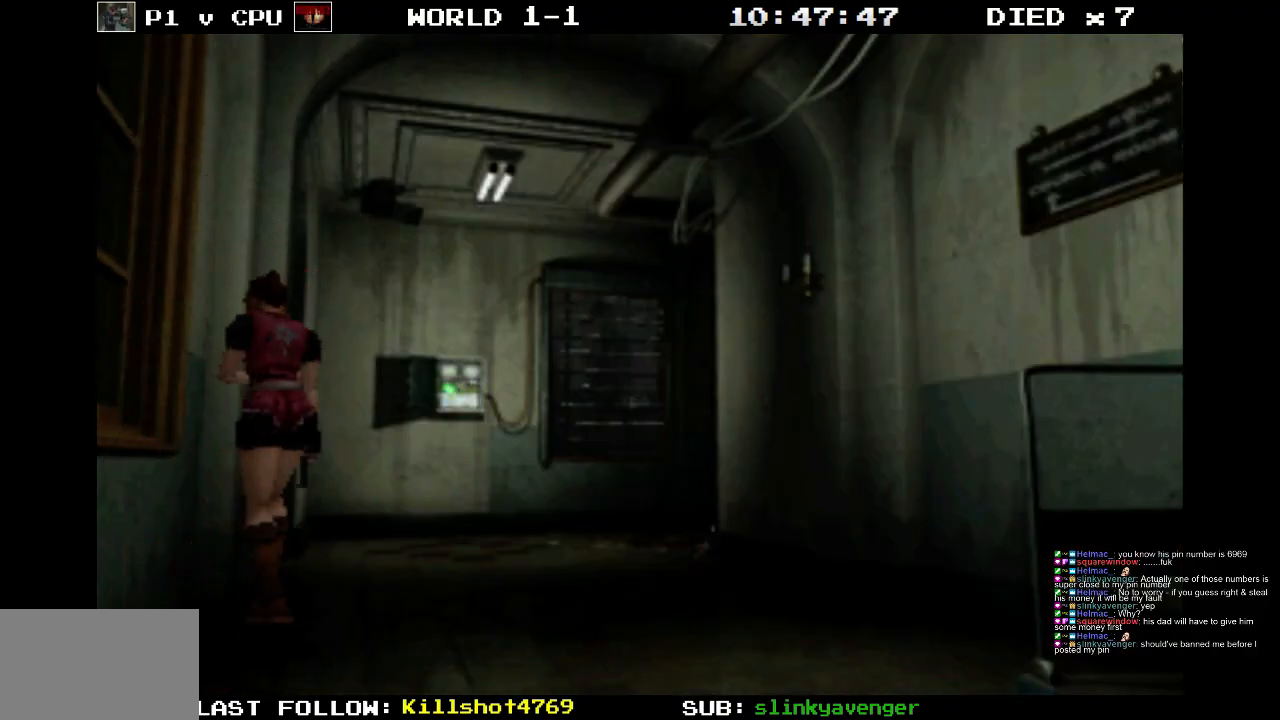
{"buttons": ["SQUARE", "DPAD_UP", "DPAD_RIGHT"], "events": [[100, "DPAD_RIGHT", "down"], [150, "CROSS", "up"], [250, "SQUARE", "down"]]}
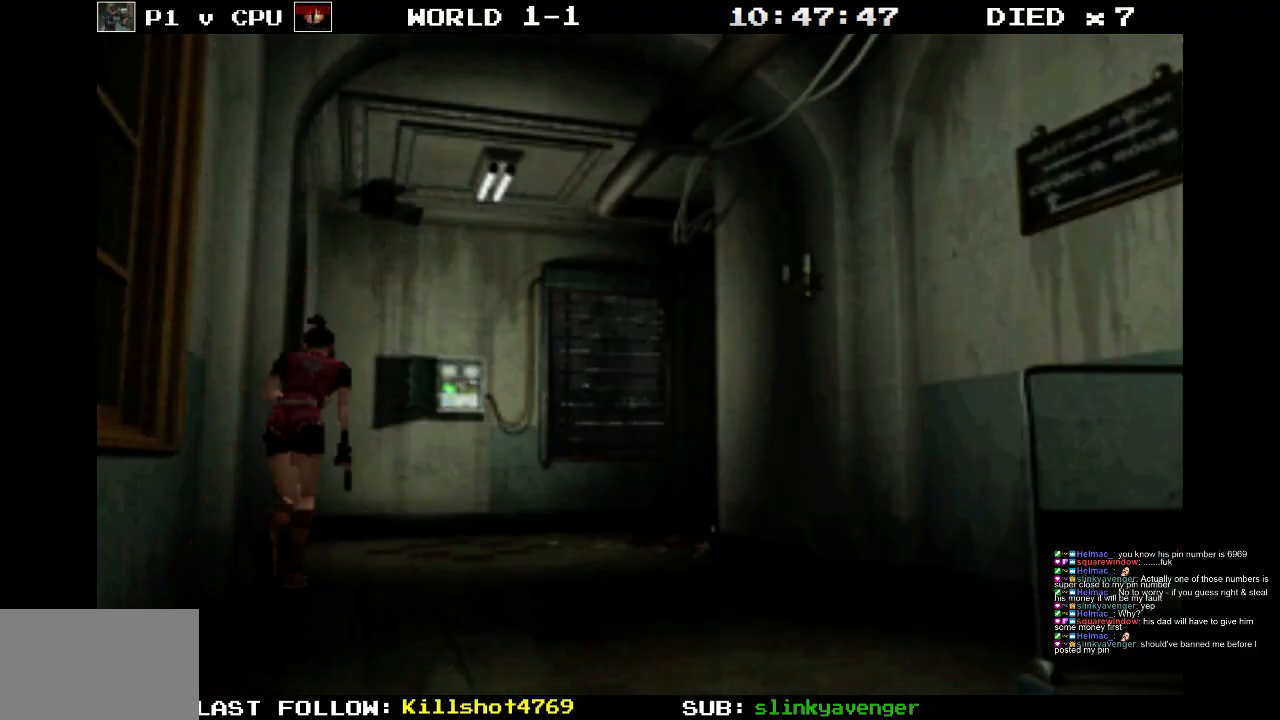
{"buttons": ["DPAD_UP"], "events": [[17, "DPAD_RIGHT", "up"], [50, "SQUARE", "up"], [217, "DPAD_LEFT", "down"], [400, "DPAD_LEFT", "up"]]}
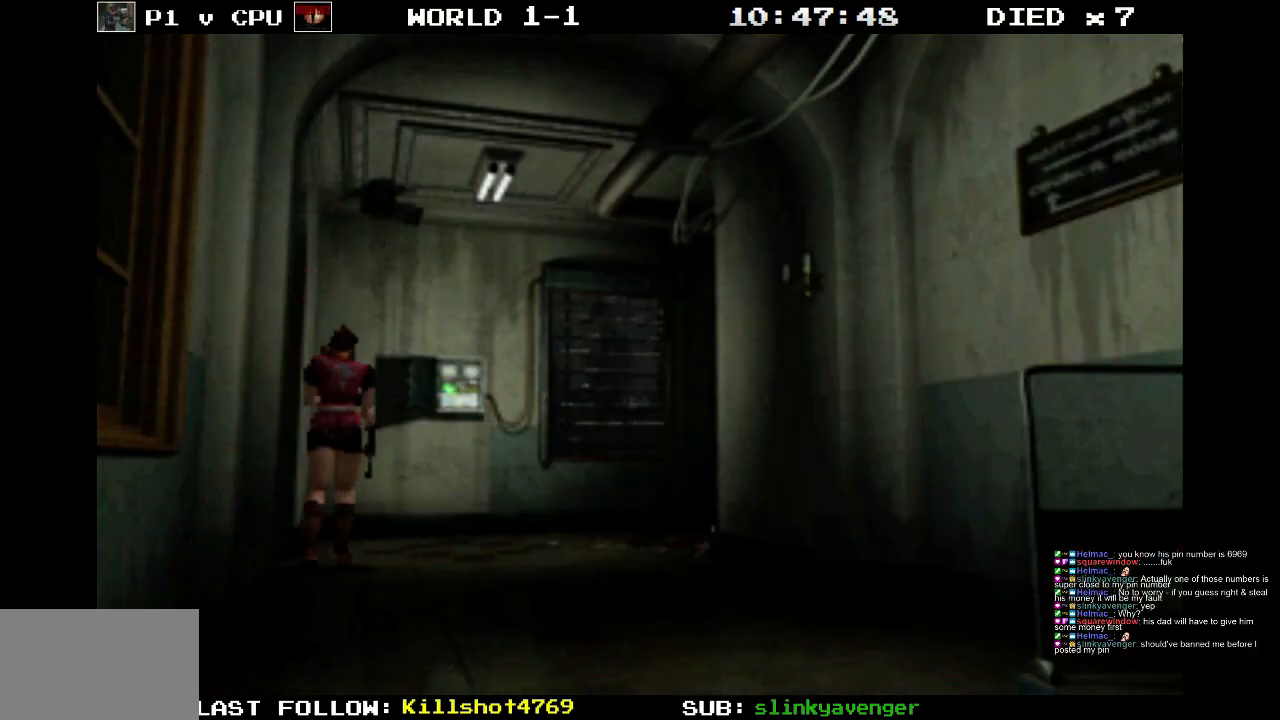
{"buttons": ["DPAD_UP", "DPAD_LEFT"], "events": [[17, "SQUARE", "down"], [250, "SQUARE", "up"], [283, "DPAD_LEFT", "down"]]}
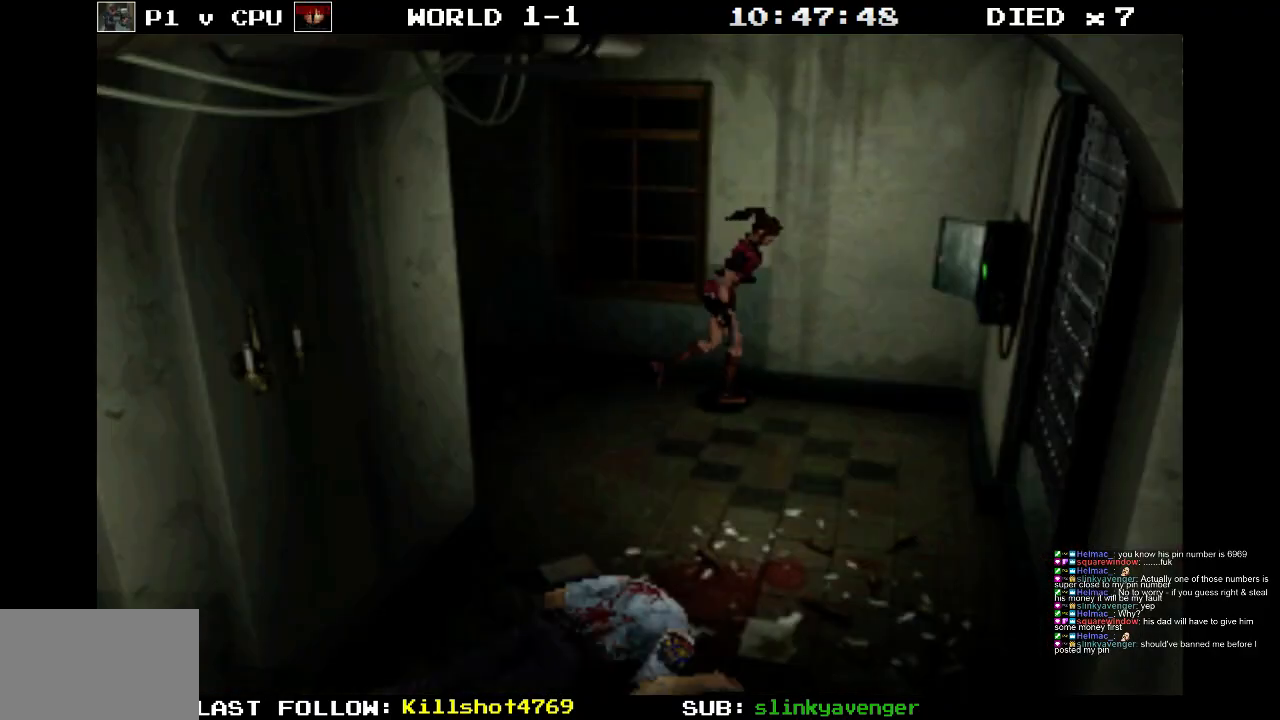
{"buttons": ["DPAD_UP"], "events": [[50, "SQUARE", "down"], [233, "SQUARE", "up"], [500, "DPAD_LEFT", "up"]]}
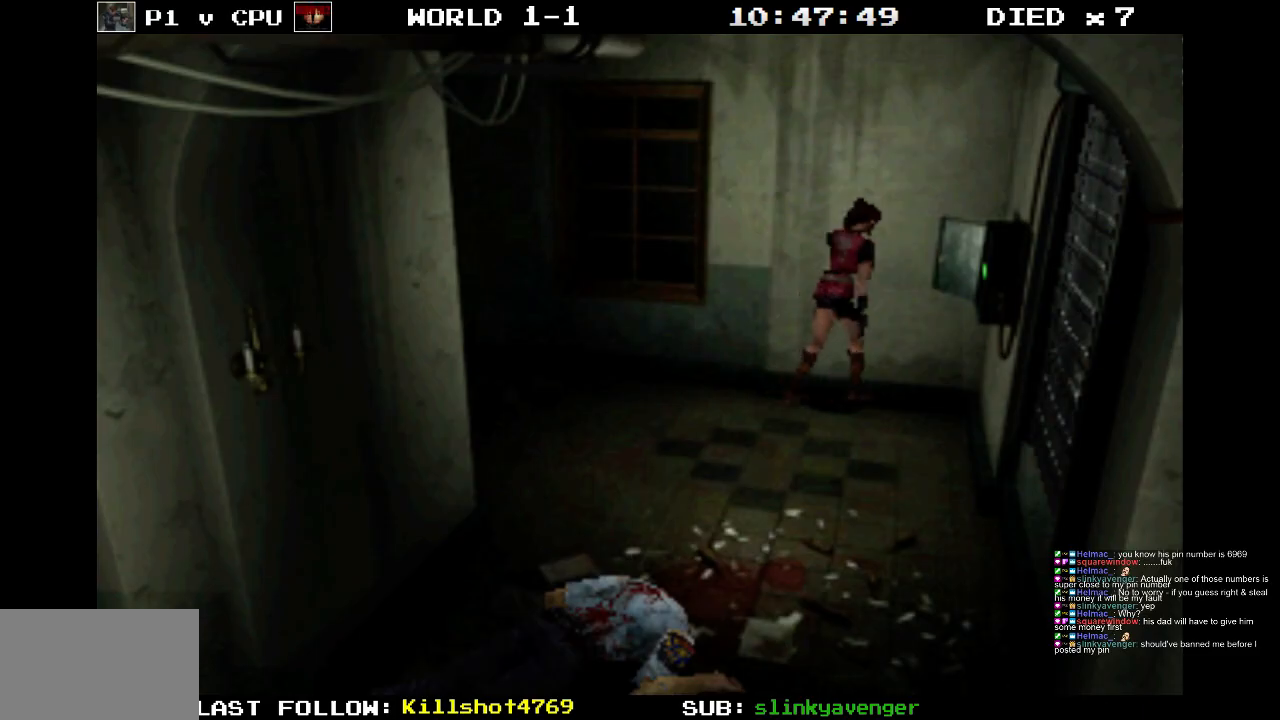
{"buttons": ["SQUARE", "DPAD_UP", "DPAD_RIGHT"], "events": [[33, "DPAD_RIGHT", "down"], [467, "SQUARE", "down"]]}
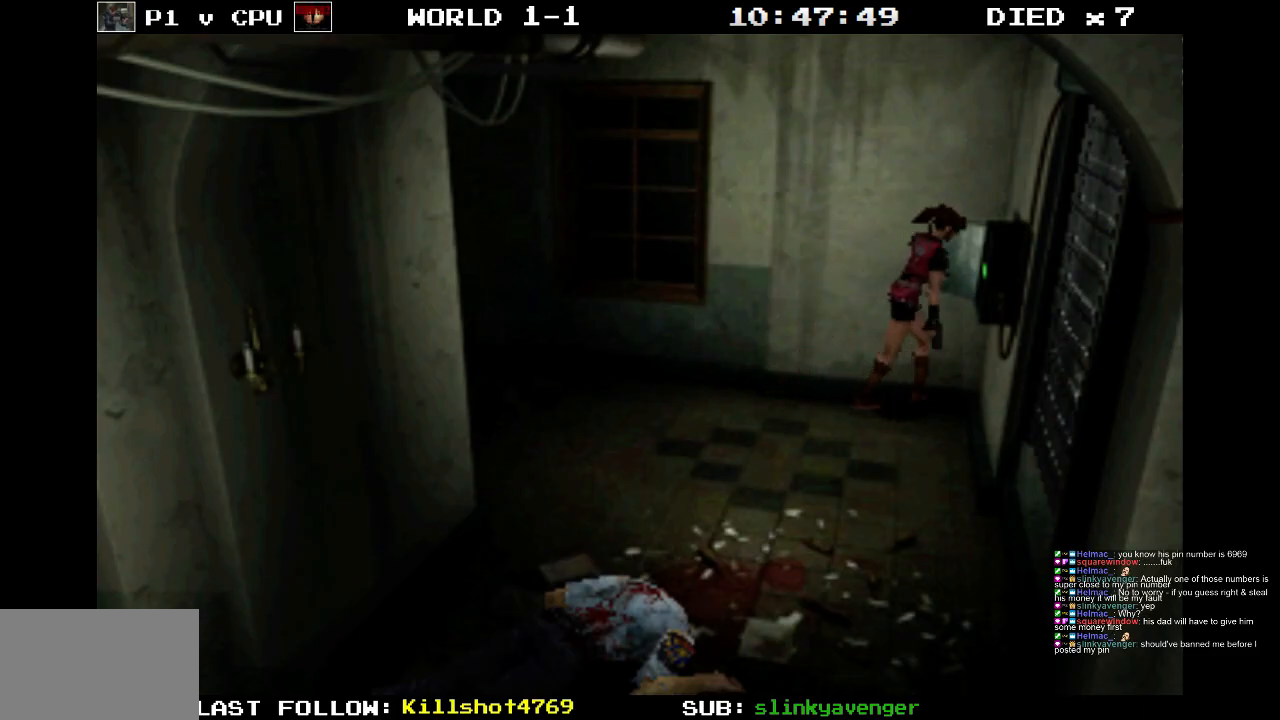
{"buttons": ["DPAD_UP"], "events": [[383, "SQUARE", "up"], [417, "DPAD_RIGHT", "up"]]}
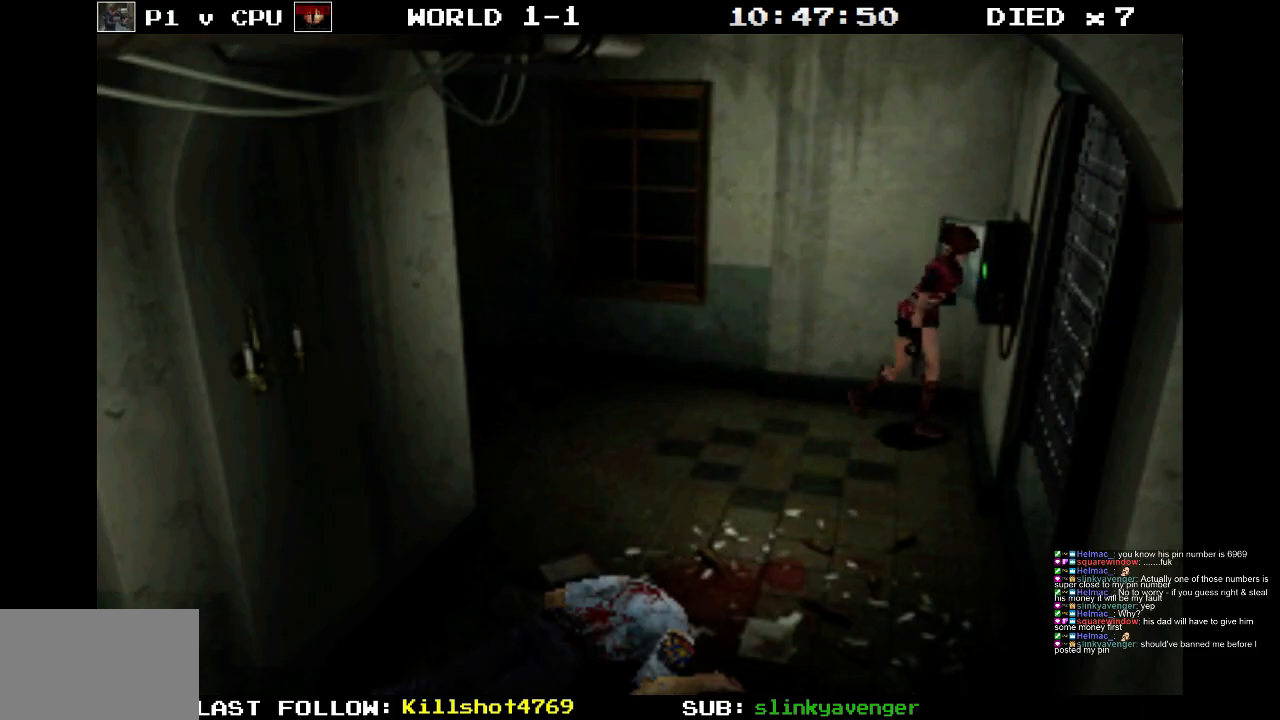
{"buttons": ["CROSS"], "events": [[17, "CROSS", "down"], [500, "DPAD_UP", "up"]]}
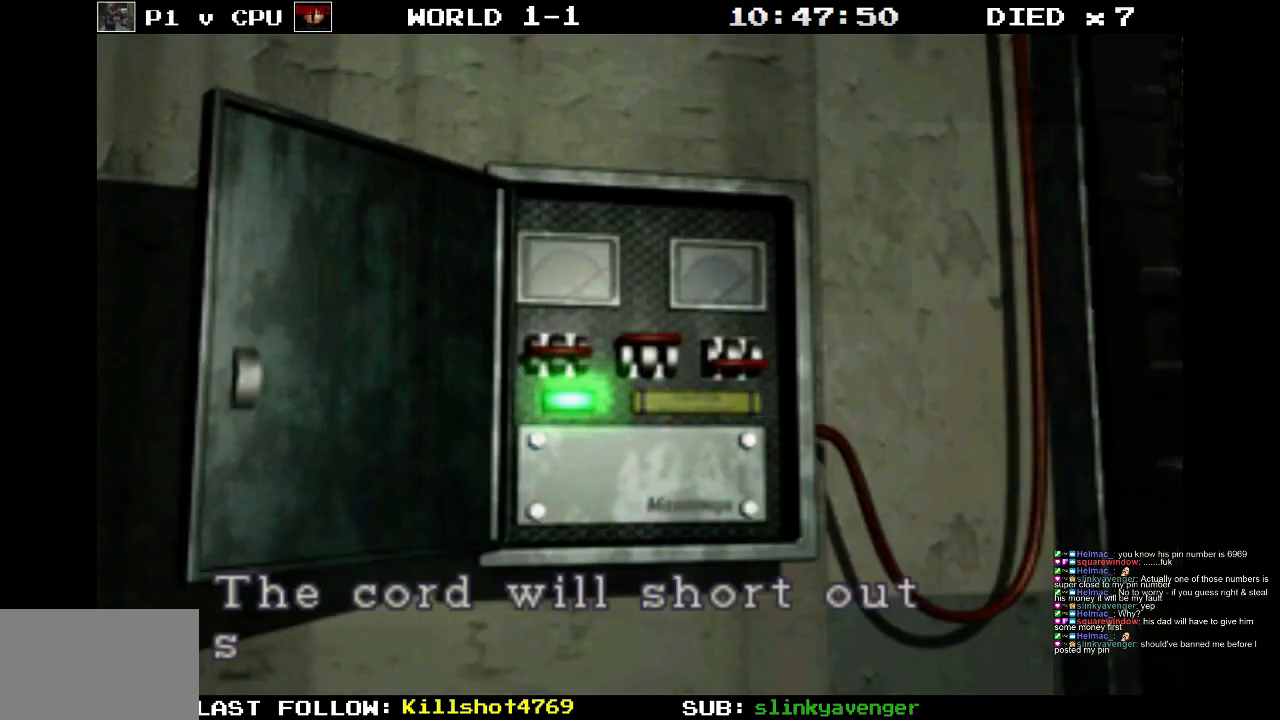
{"buttons": [], "events": [[450, "CROSS", "up"]]}
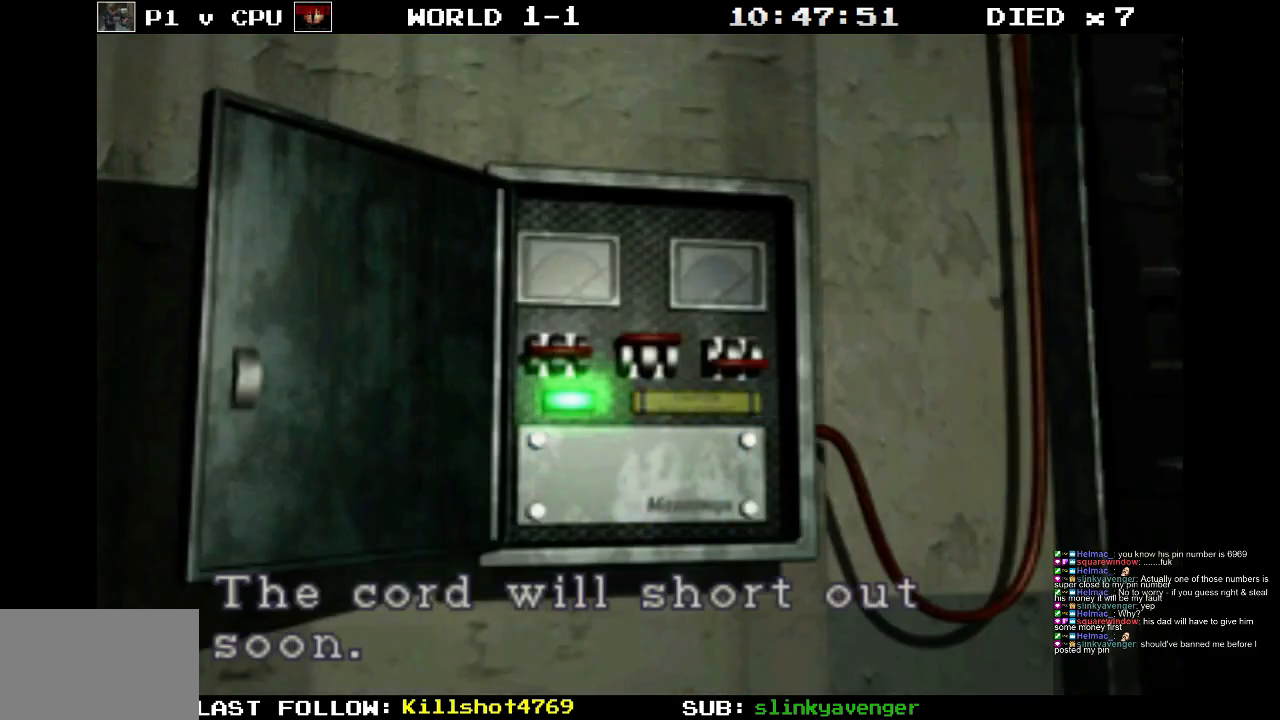
{"buttons": [], "events": []}
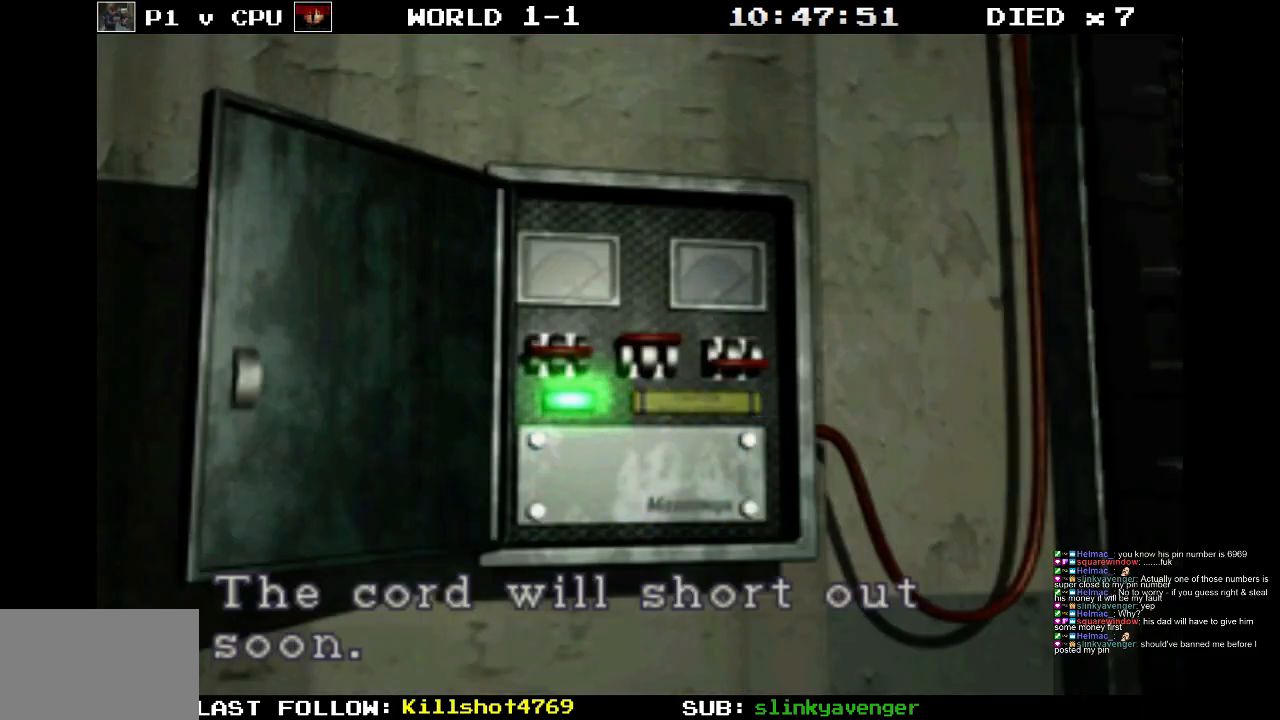
{"buttons": ["CROSS"], "events": [[167, "CROSS", "down"]]}
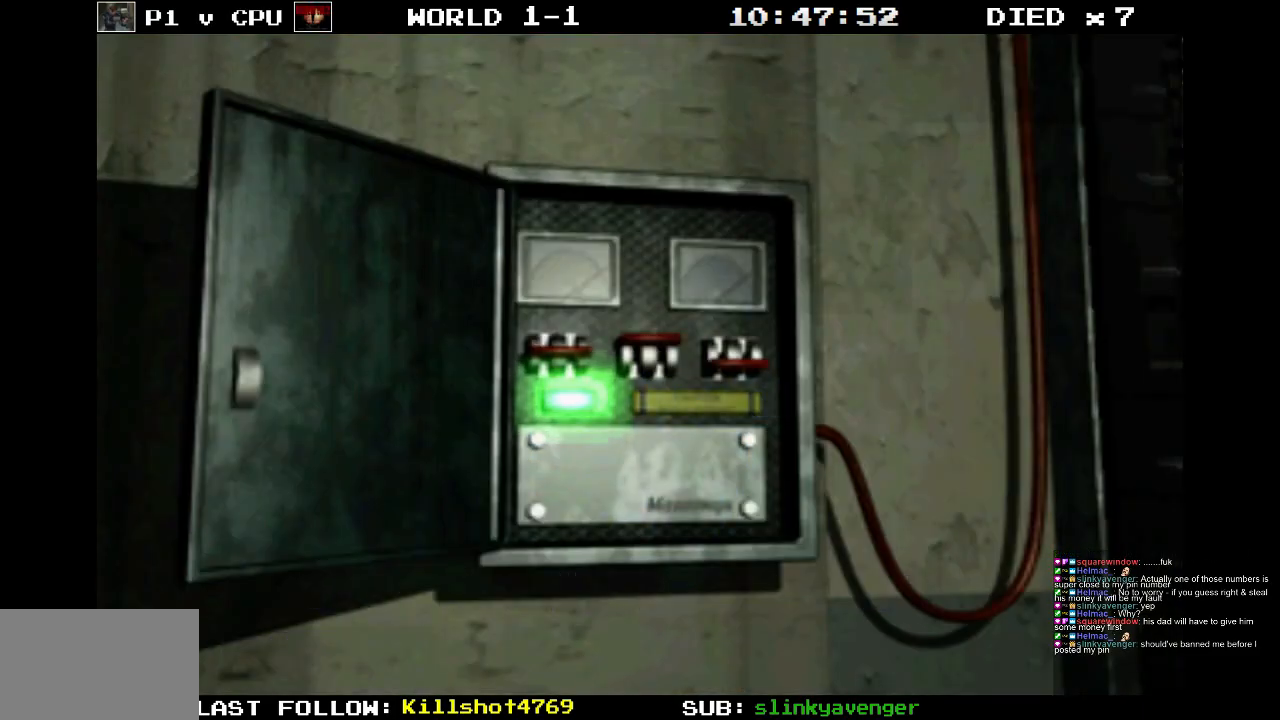
{"buttons": [], "events": [[350, "CROSS", "up"]]}
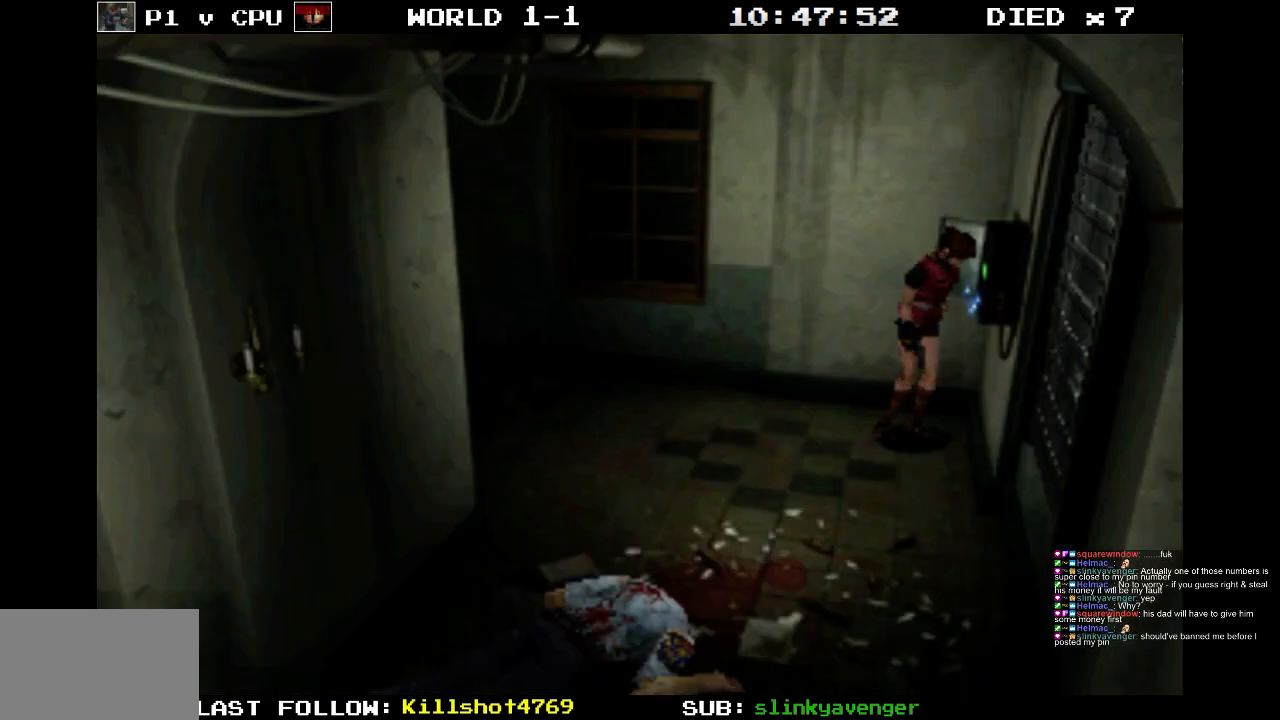
{"buttons": ["SQUARE", "DPAD_UP"], "events": [[33, "DPAD_RIGHT", "down"], [450, "DPAD_UP", "down"], [500, "DPAD_RIGHT", "up"], [500, "SQUARE", "down"]]}
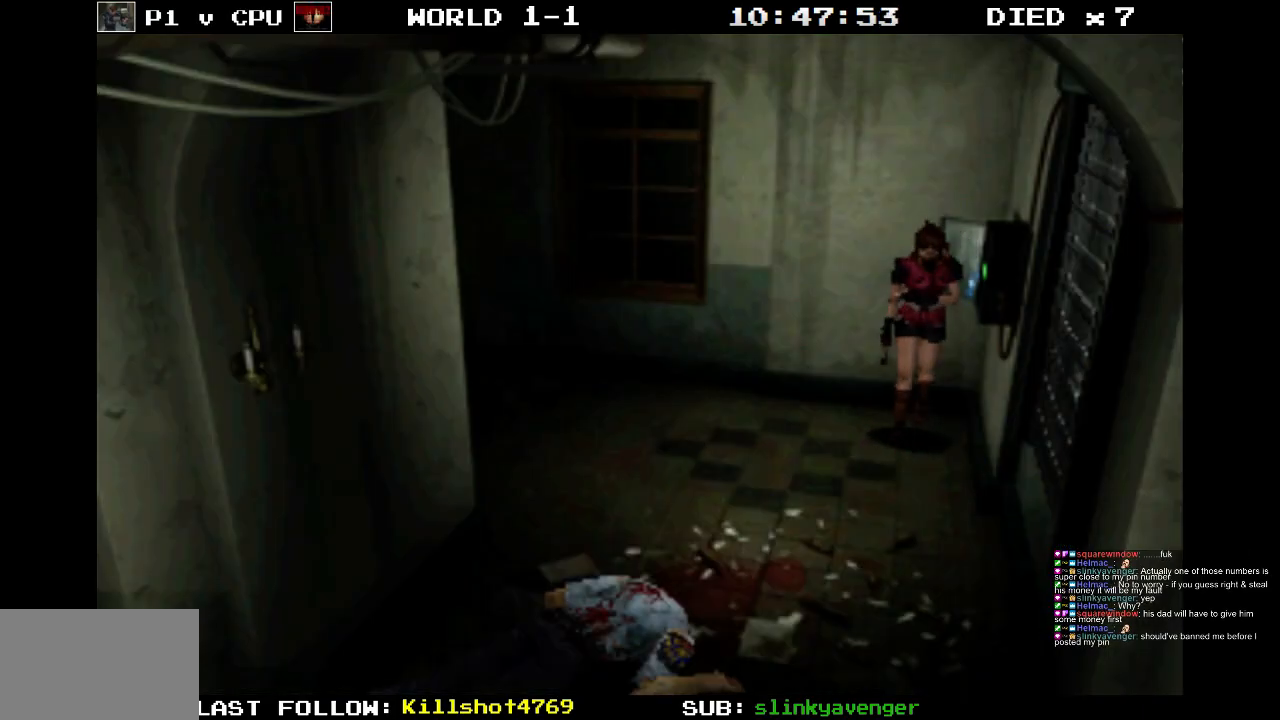
{"buttons": ["SQUARE", "DPAD_UP", "DPAD_RIGHT"], "events": [[467, "DPAD_RIGHT", "down"]]}
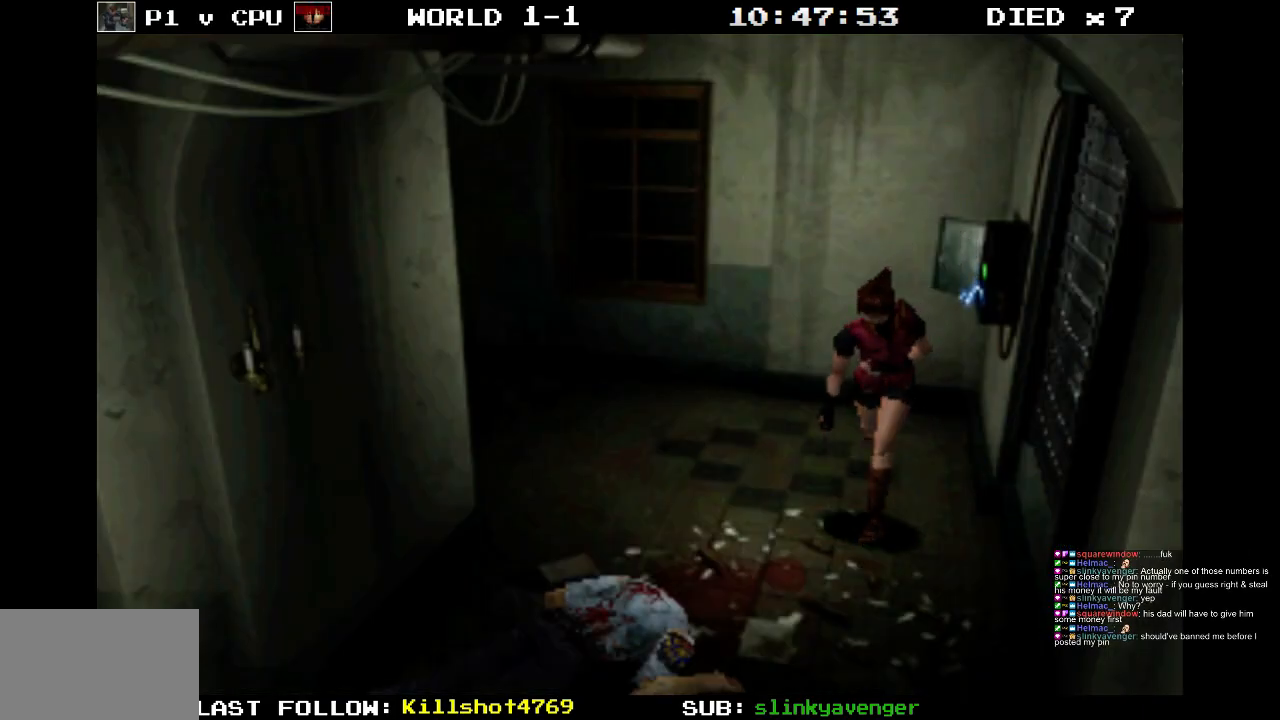
{"buttons": ["CROSS"], "events": [[317, "DPAD_RIGHT", "up"], [350, "SQUARE", "up"], [417, "CROSS", "down"], [500, "DPAD_UP", "up"]]}
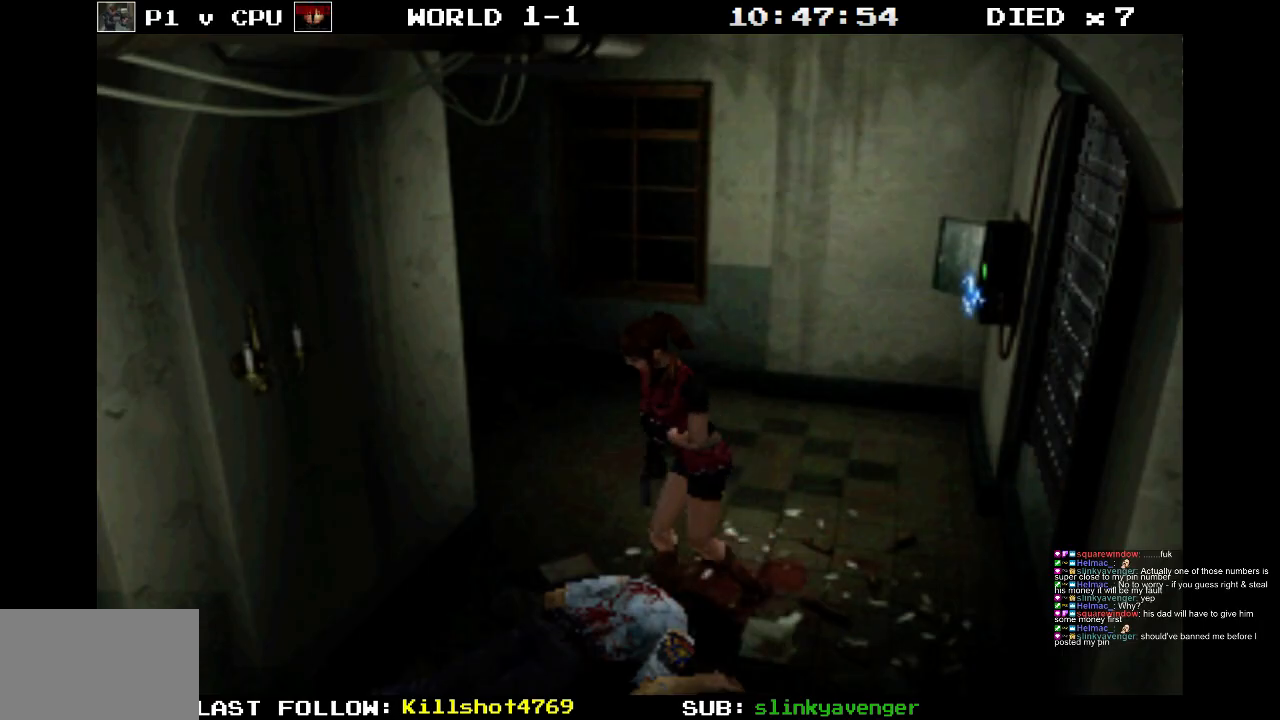
{"buttons": [], "events": [[467, "CROSS", "up"]]}